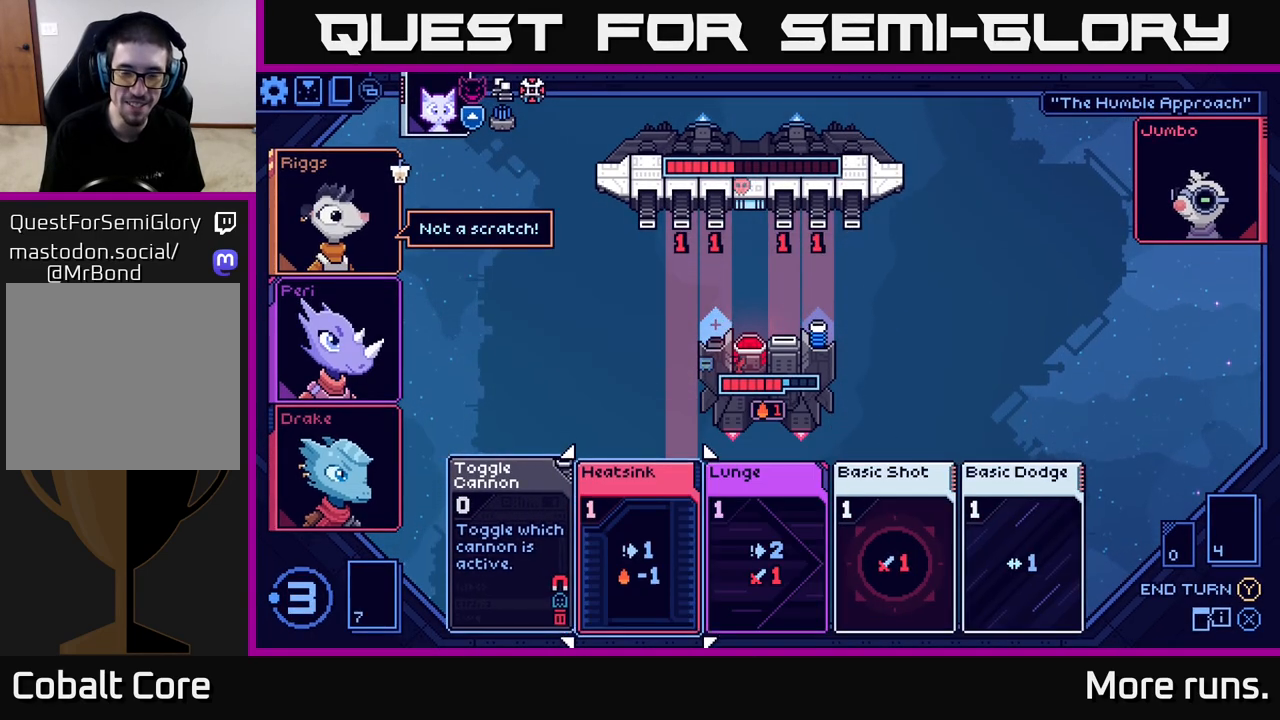
Gameplay with a controller (Xbox layout); each line is a JSON object with the inputs held at the frame after it. "events" lists button and stick changes between this image and that frame as [ms after this image, input, new state], when the widget could be followed in between.
{"buttons": [], "left_stick": "center", "right_stick": "center", "events": [[133, "DPAD_RIGHT", "up"]]}
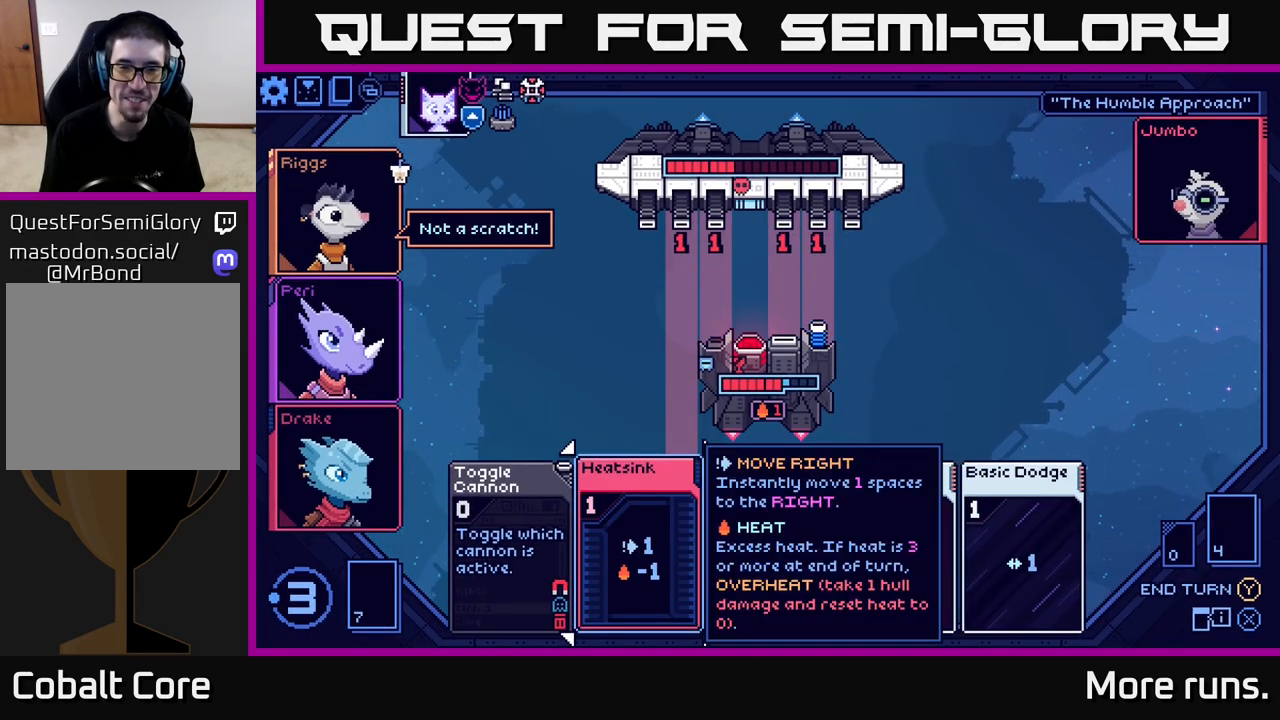
{"buttons": [], "left_stick": "center", "right_stick": "center", "events": []}
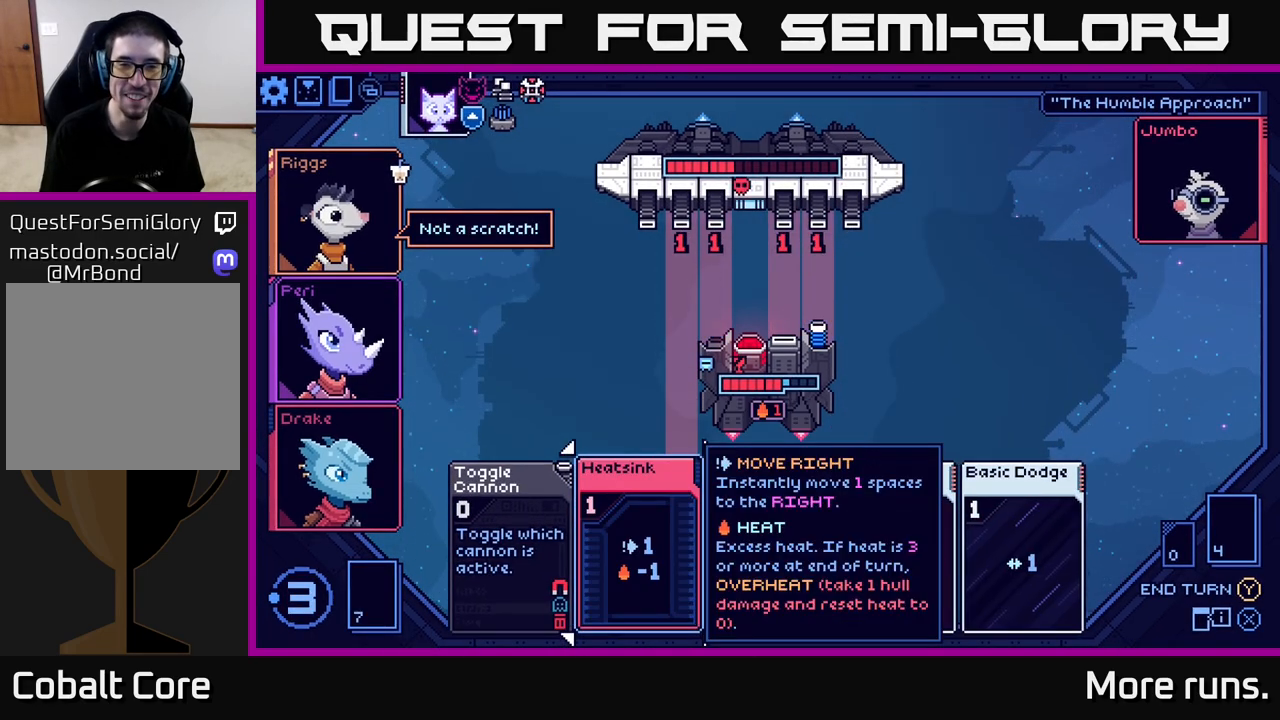
{"buttons": [], "left_stick": "center", "right_stick": "center", "events": []}
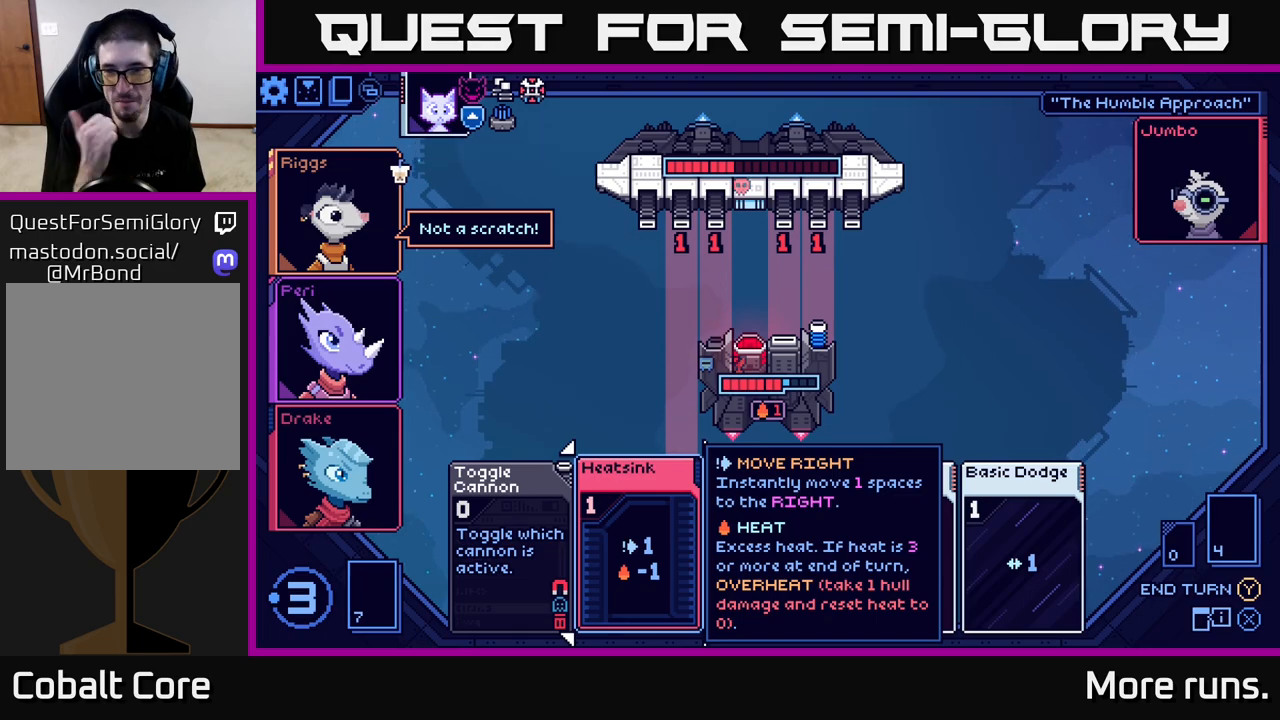
{"buttons": [], "left_stick": "center", "right_stick": "center", "events": []}
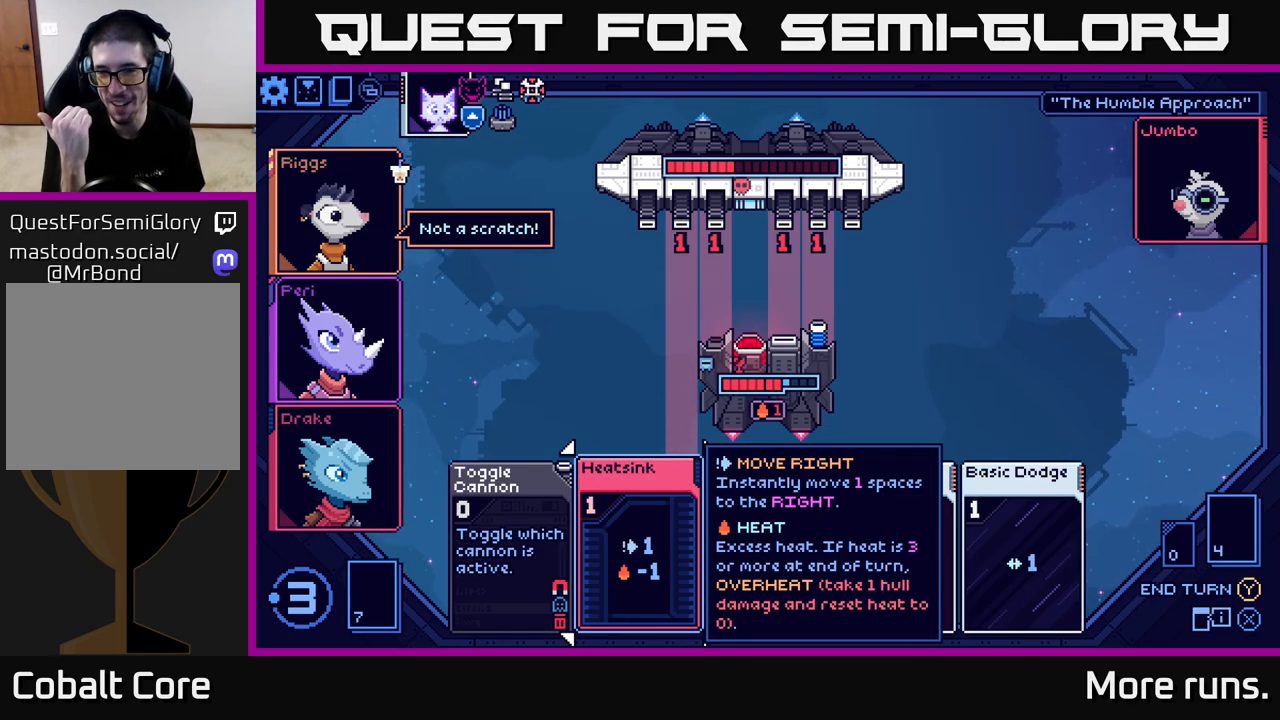
{"buttons": [], "left_stick": "center", "right_stick": "center", "events": []}
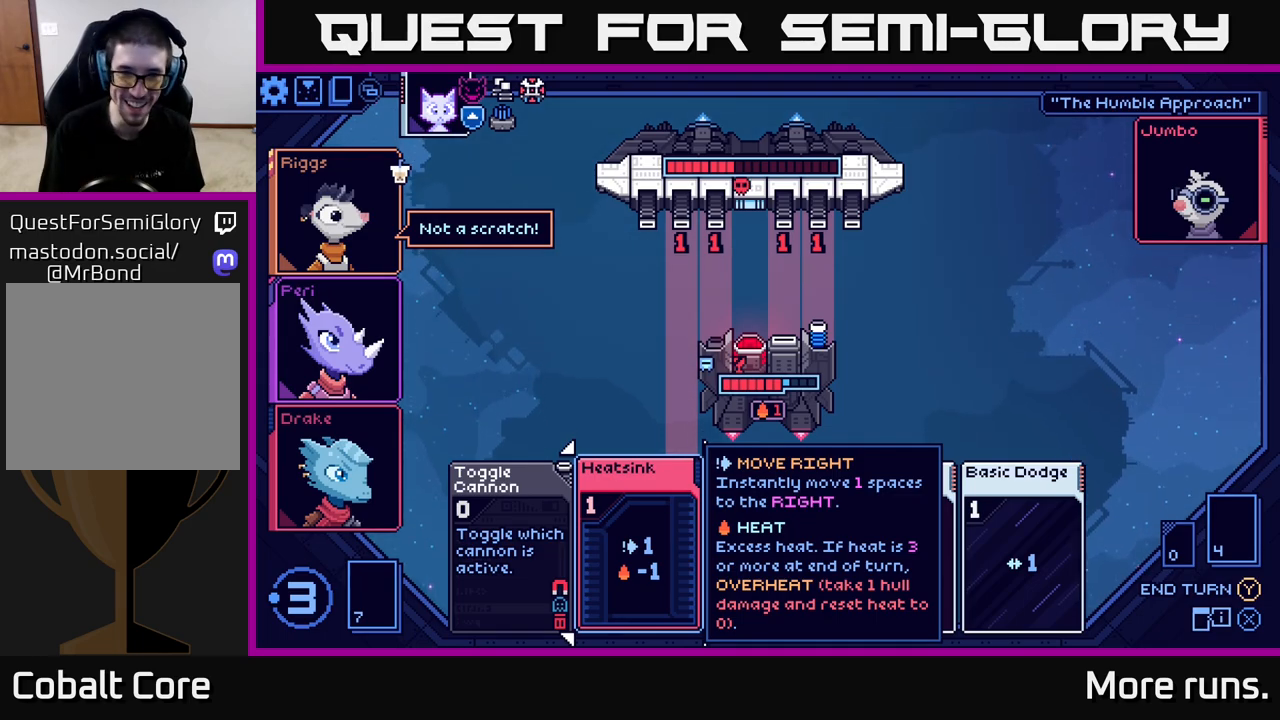
{"buttons": [], "left_stick": "center", "right_stick": "center", "events": []}
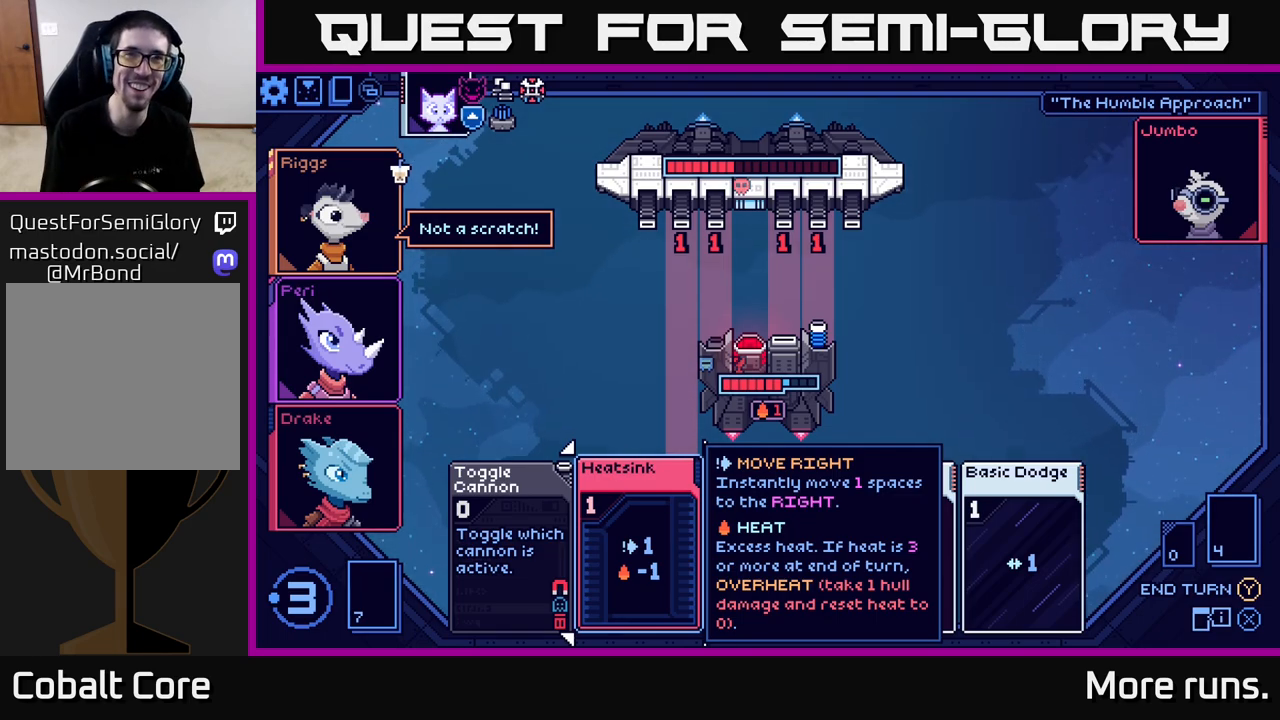
{"buttons": [], "left_stick": "center", "right_stick": "center", "events": []}
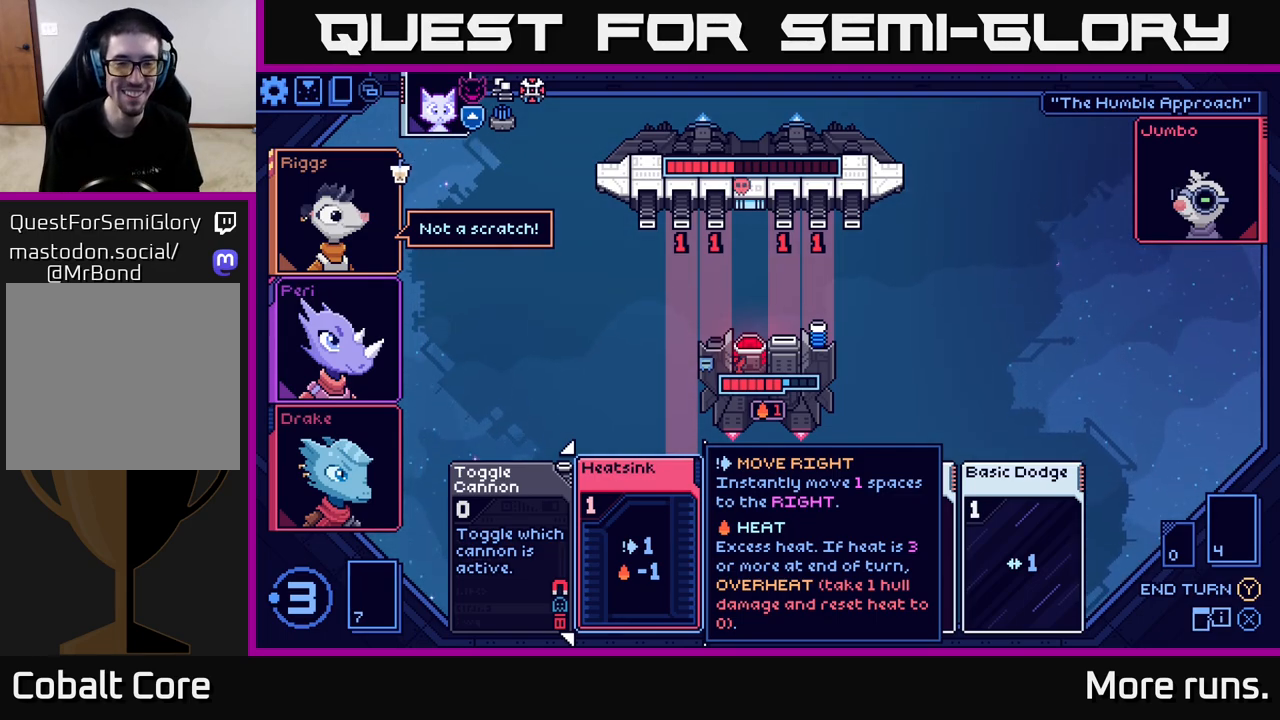
{"buttons": [], "left_stick": "center", "right_stick": "center", "events": [[267, "DPAD_DOWN", "down"], [367, "DPAD_DOWN", "up"]]}
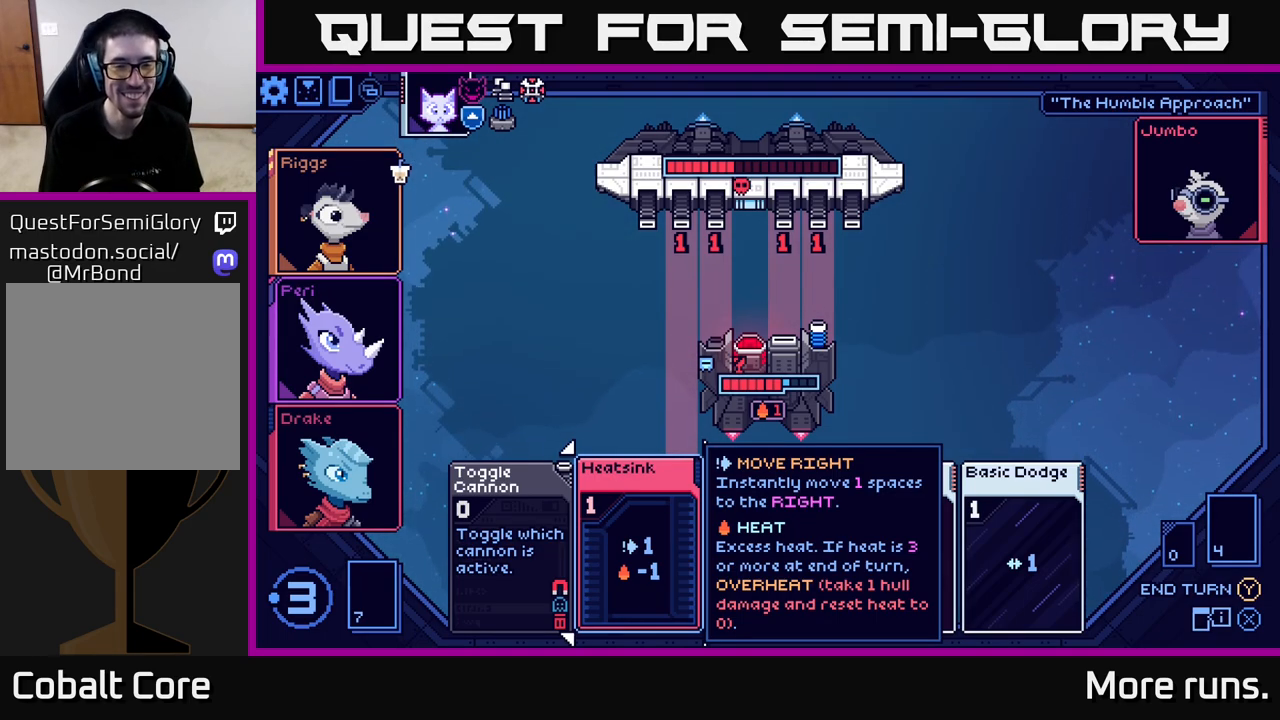
{"buttons": [], "left_stick": "center", "right_stick": "center", "events": [[100, "DPAD_RIGHT", "down"], [200, "DPAD_RIGHT", "up"]]}
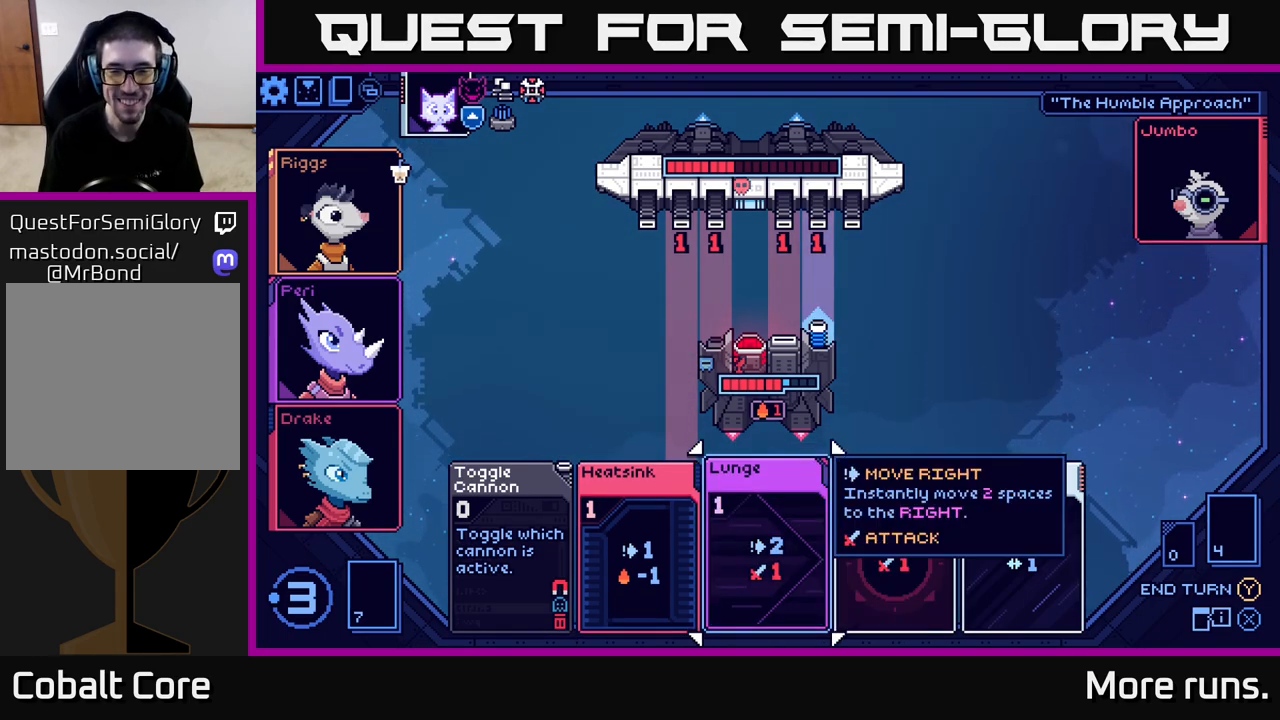
{"buttons": [], "left_stick": "center", "right_stick": "center", "events": []}
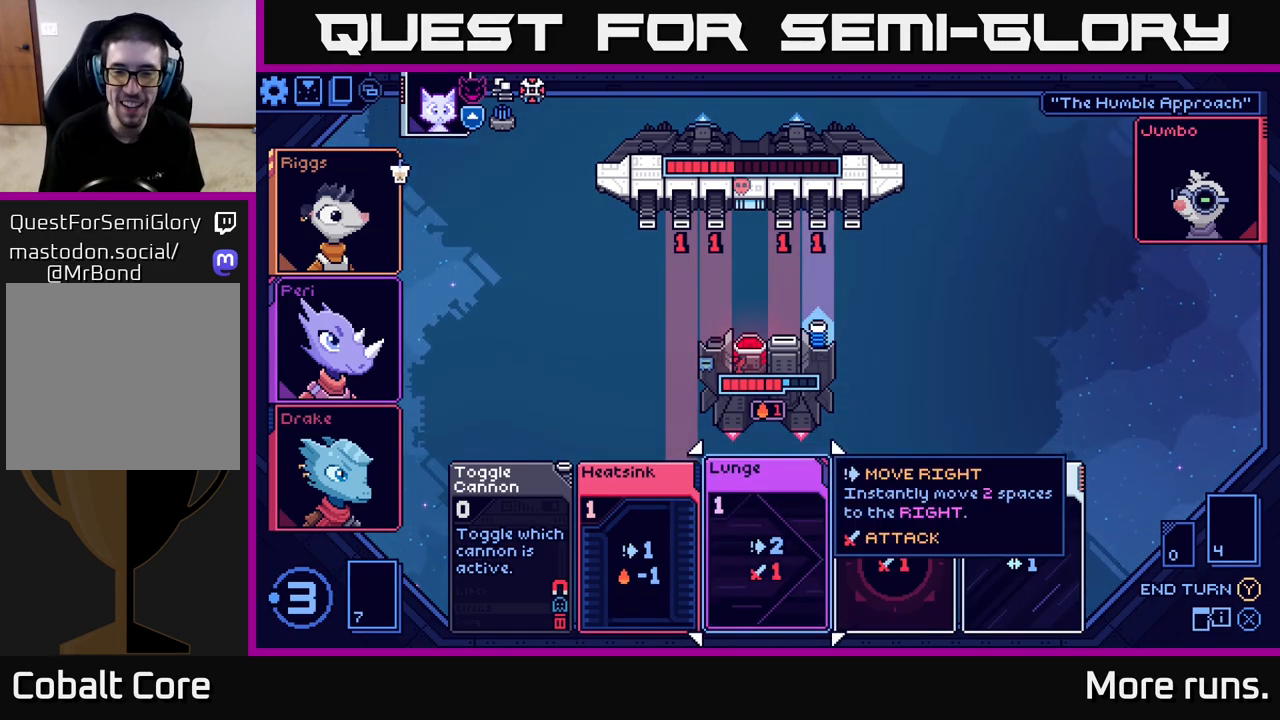
{"buttons": [], "left_stick": "center", "right_stick": "center", "events": []}
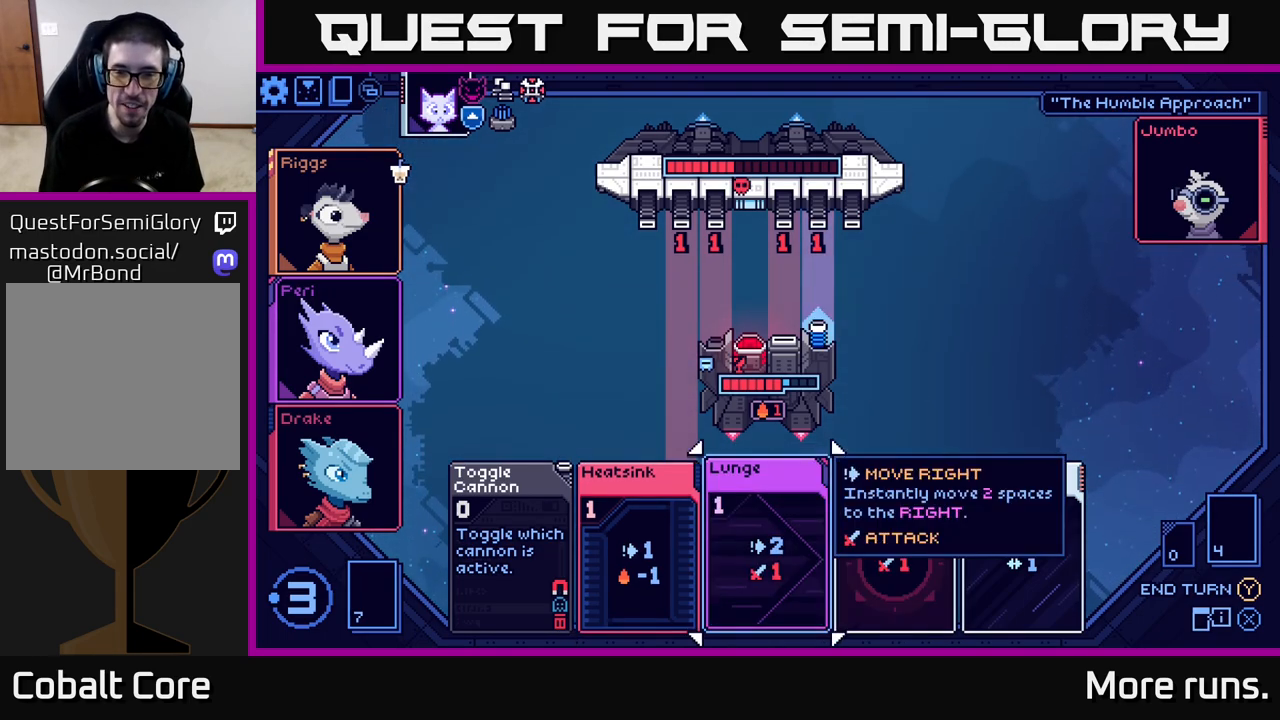
{"buttons": [], "left_stick": "center", "right_stick": "center", "events": [[350, "DPAD_RIGHT", "down"], [467, "DPAD_RIGHT", "up"]]}
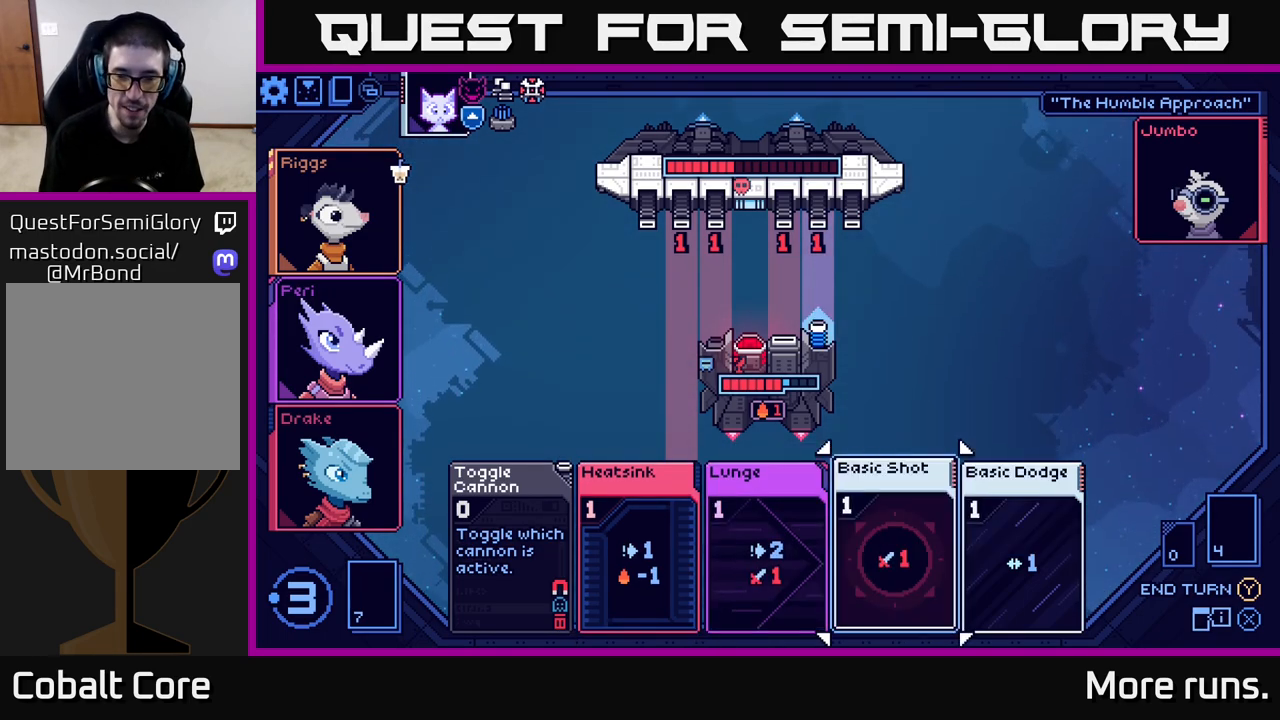
{"buttons": [], "left_stick": "center", "right_stick": "center", "events": []}
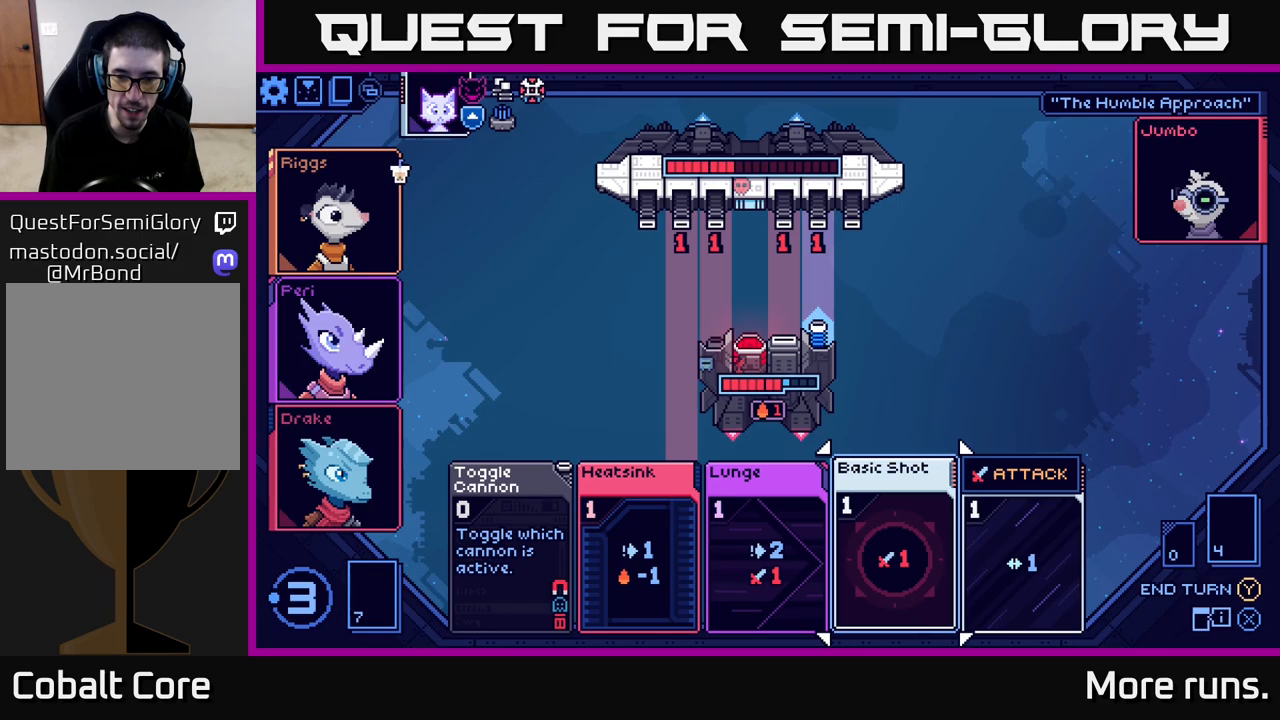
{"buttons": [], "left_stick": "center", "right_stick": "center", "events": []}
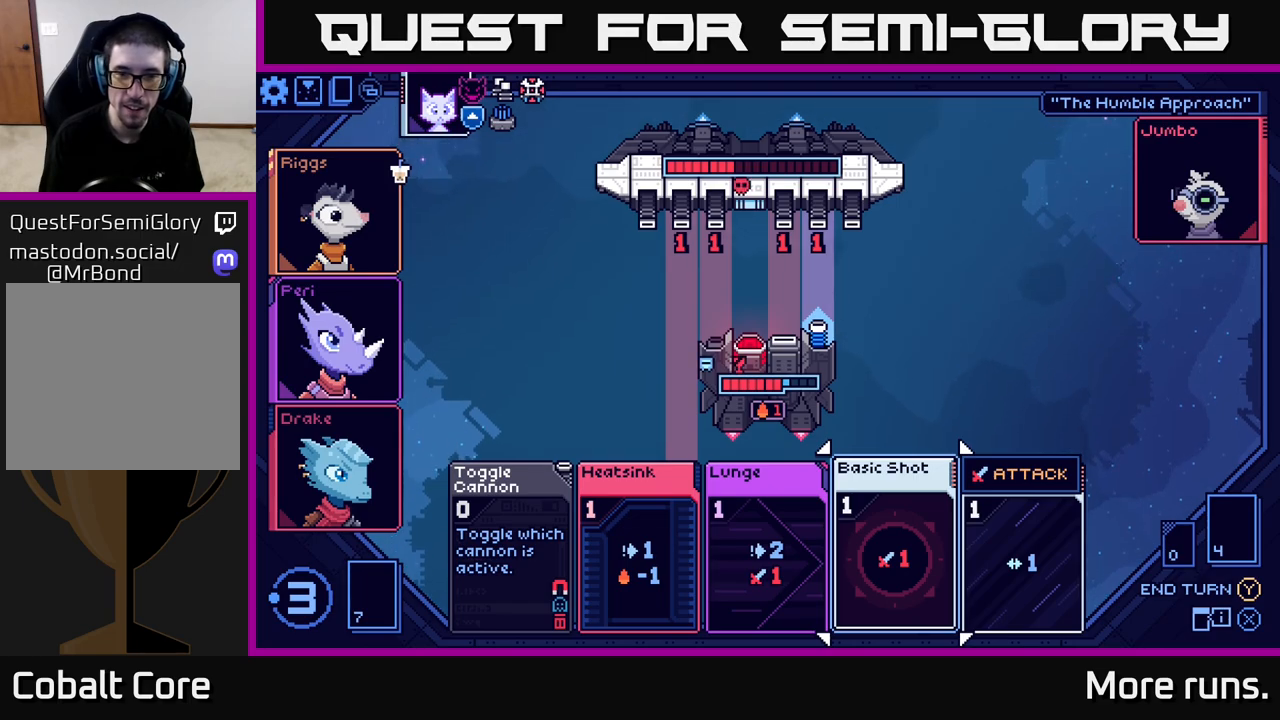
{"buttons": [], "left_stick": "center", "right_stick": "center", "events": [[417, "DPAD_RIGHT", "down"], [500, "DPAD_RIGHT", "up"]]}
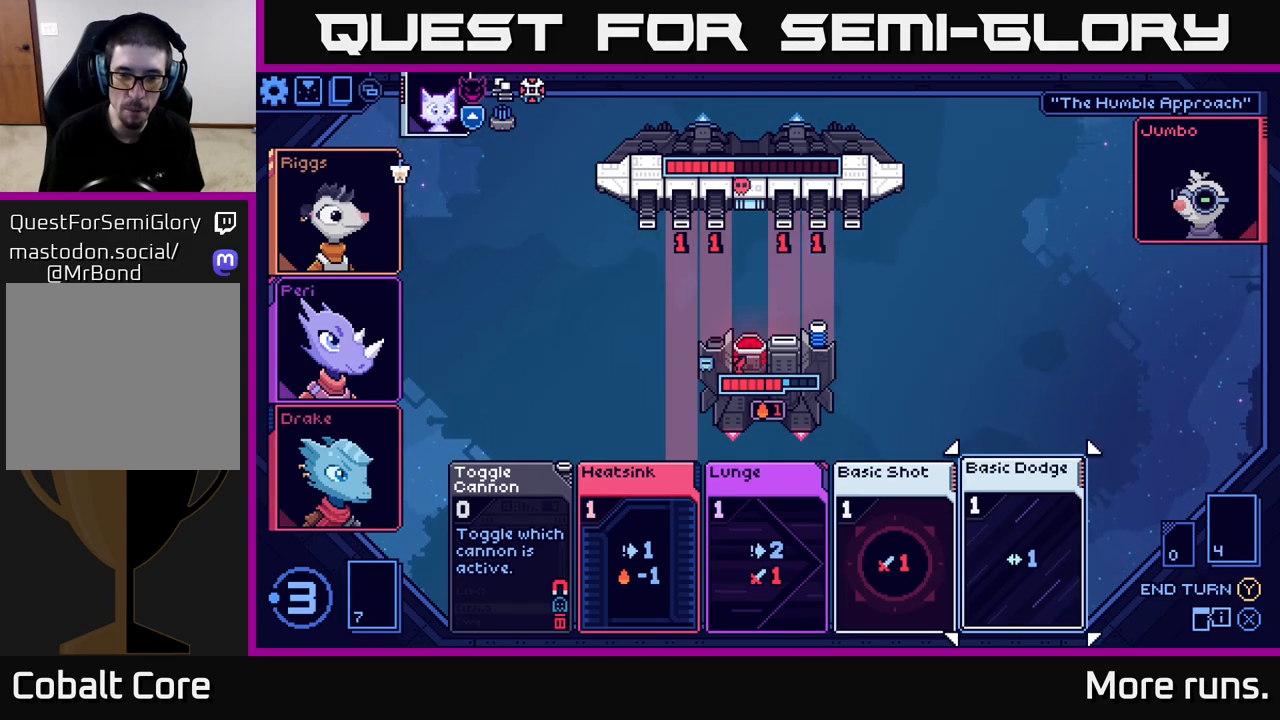
{"buttons": [], "left_stick": "center", "right_stick": "center", "events": [[300, "DPAD_LEFT", "down"], [433, "DPAD_LEFT", "up"]]}
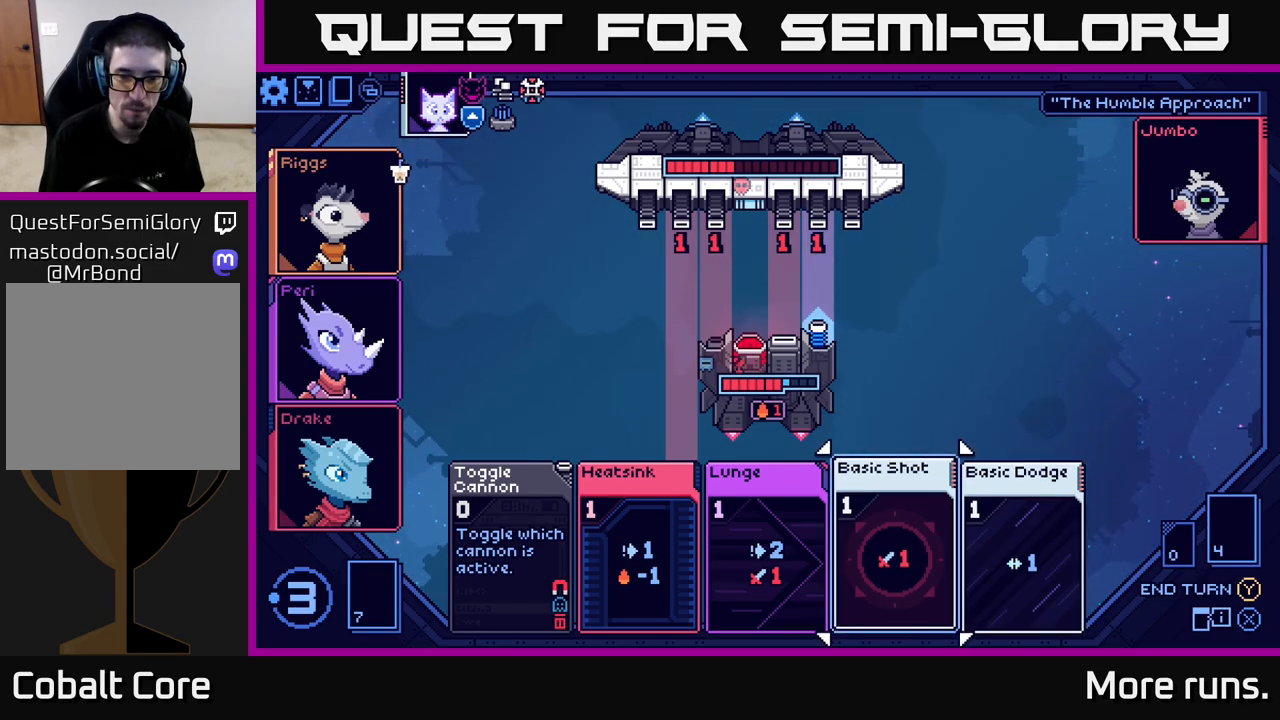
{"buttons": [], "left_stick": "center", "right_stick": "center", "events": []}
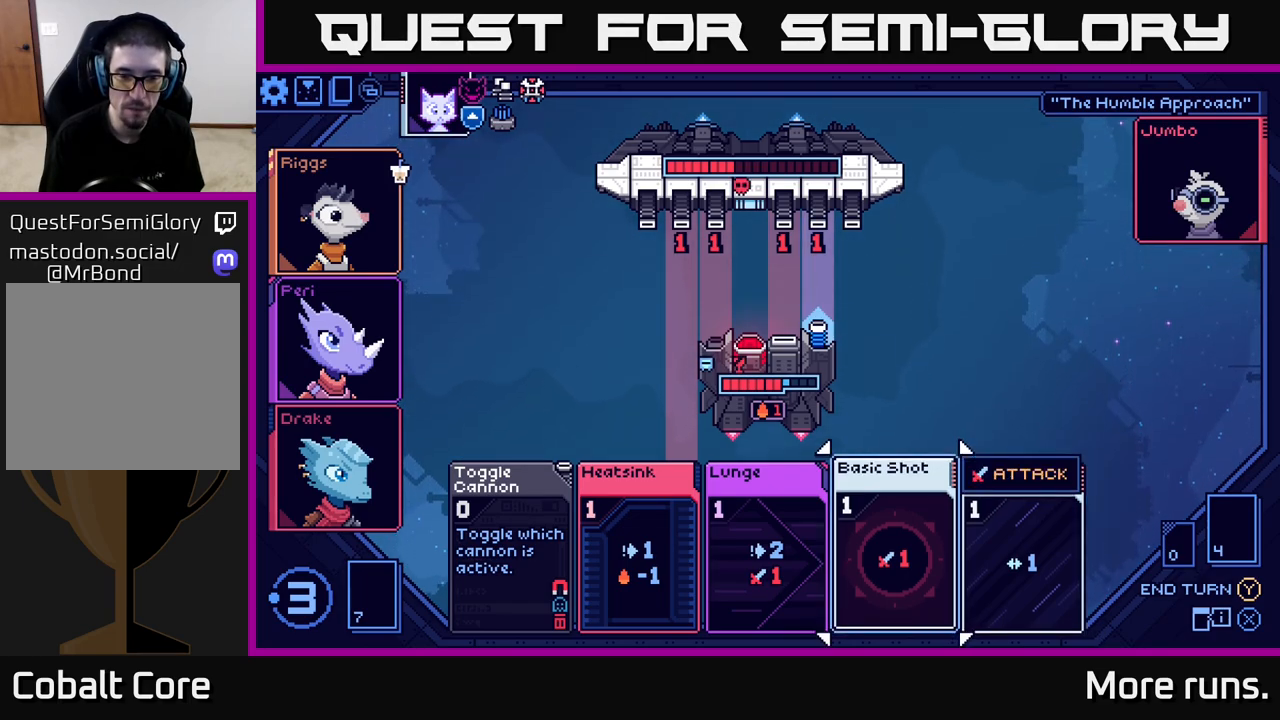
{"buttons": [], "left_stick": "center", "right_stick": "center", "events": []}
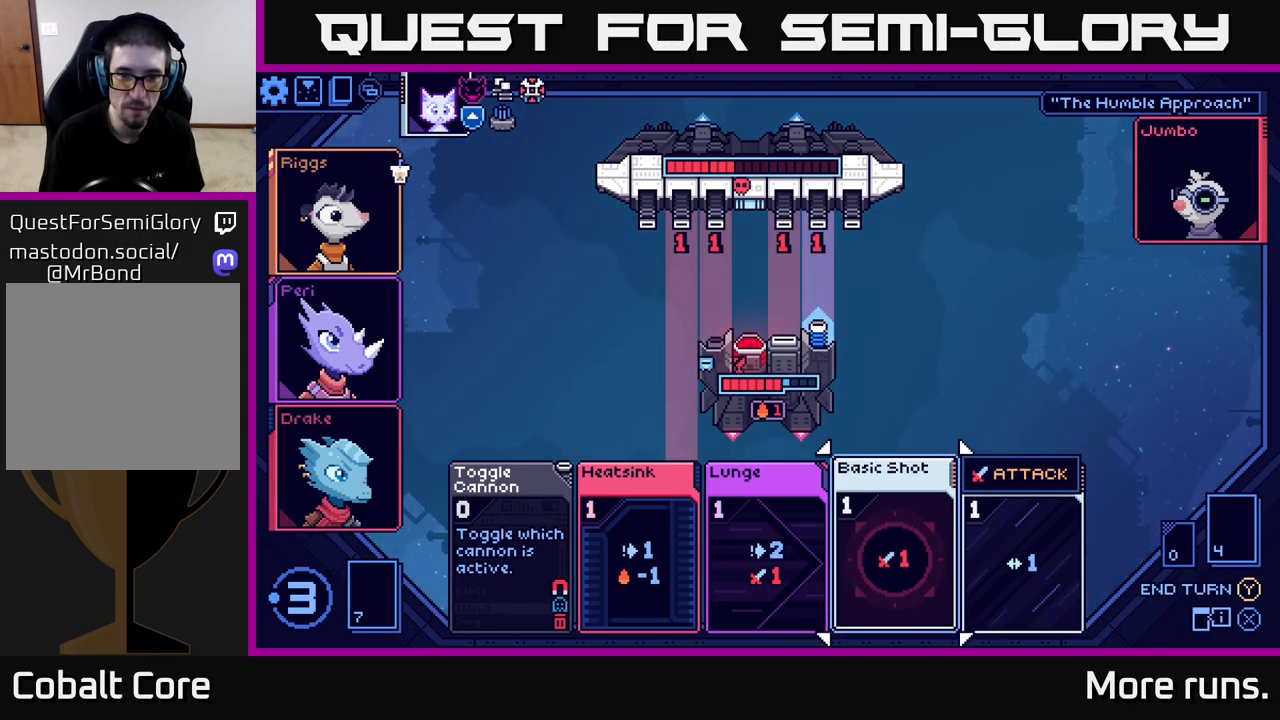
{"buttons": [], "left_stick": "center", "right_stick": "center", "events": []}
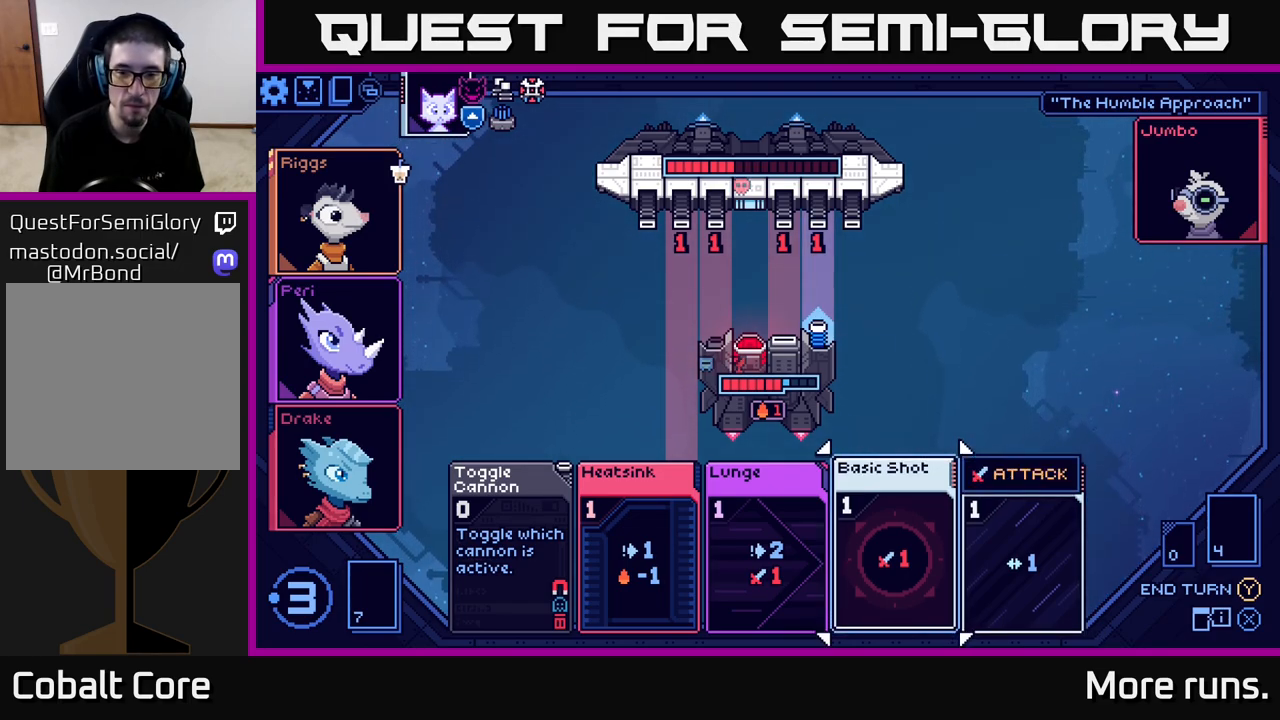
{"buttons": [], "left_stick": "center", "right_stick": "center", "events": [[67, "DPAD_RIGHT", "down"], [183, "DPAD_RIGHT", "up"]]}
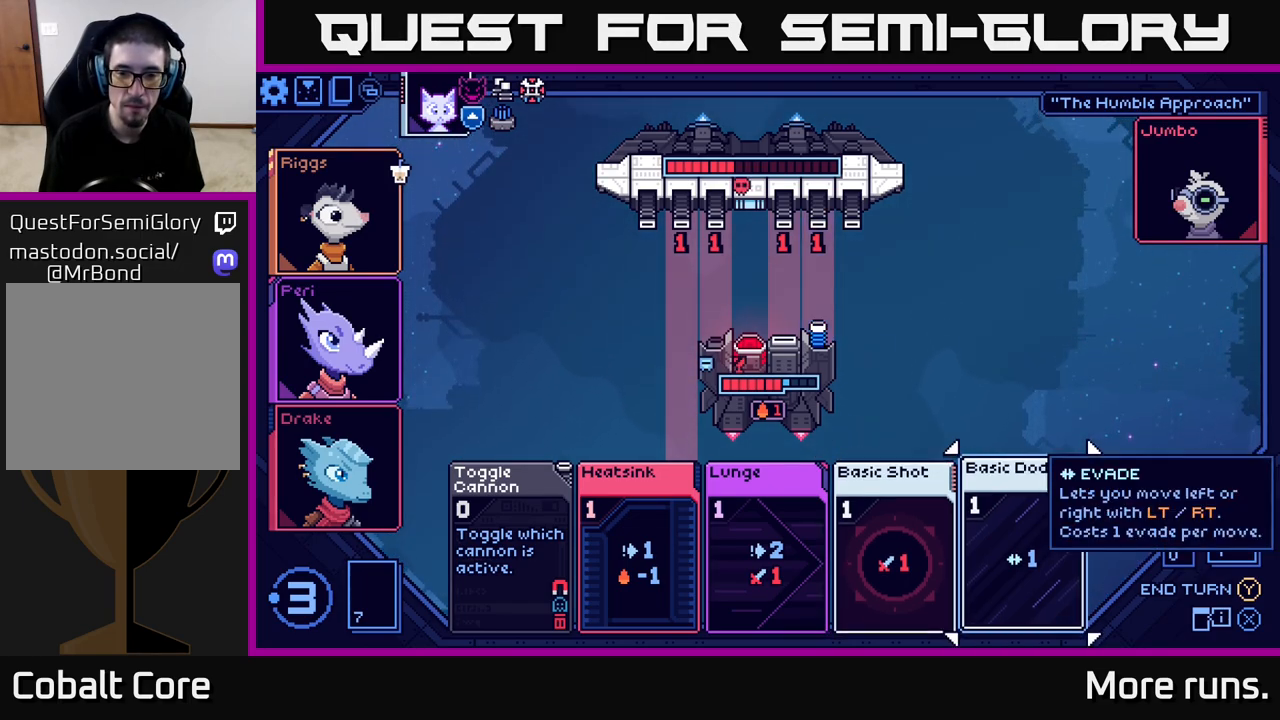
{"buttons": [], "left_stick": "center", "right_stick": "center", "events": []}
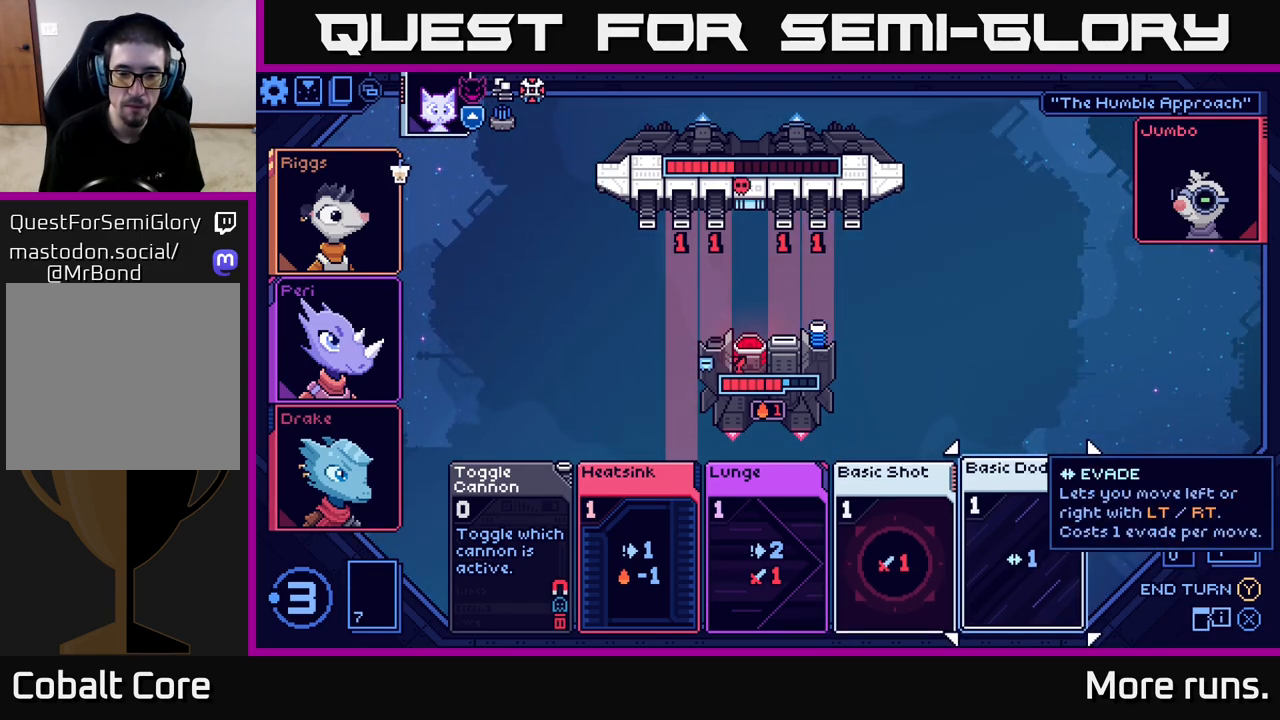
{"buttons": [], "left_stick": "center", "right_stick": "center", "events": []}
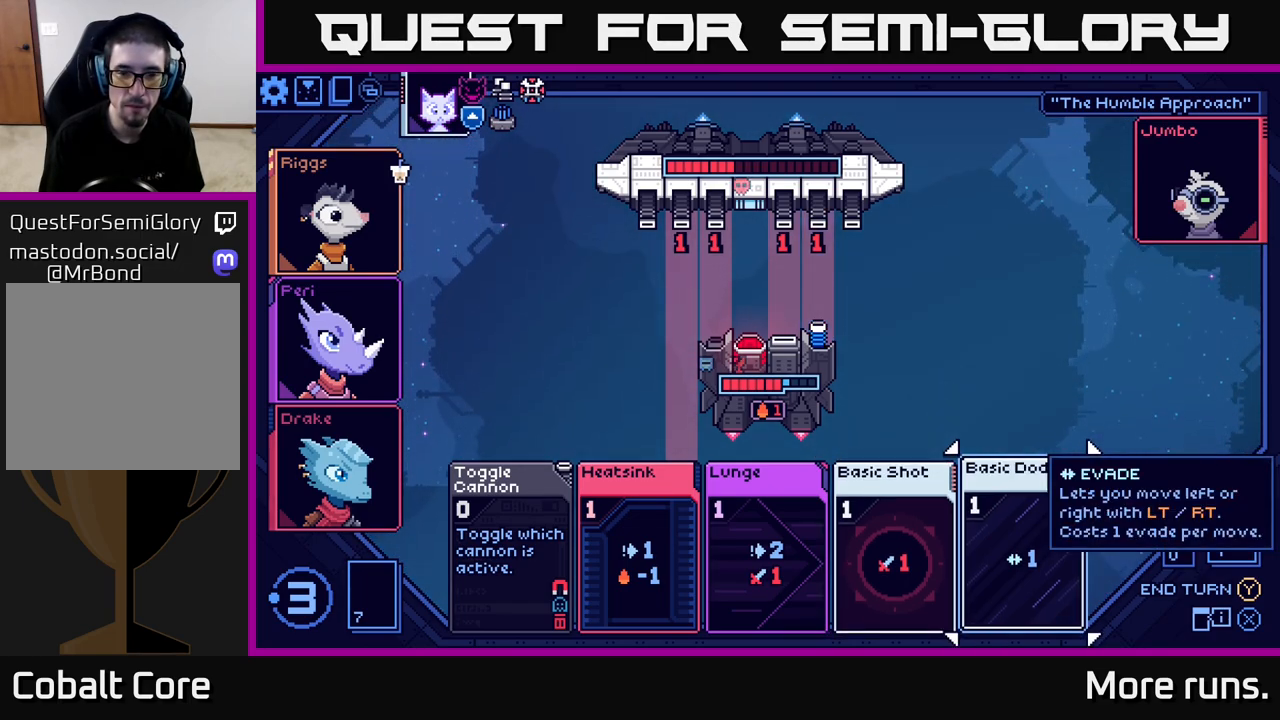
{"buttons": [], "left_stick": "center", "right_stick": "center", "events": []}
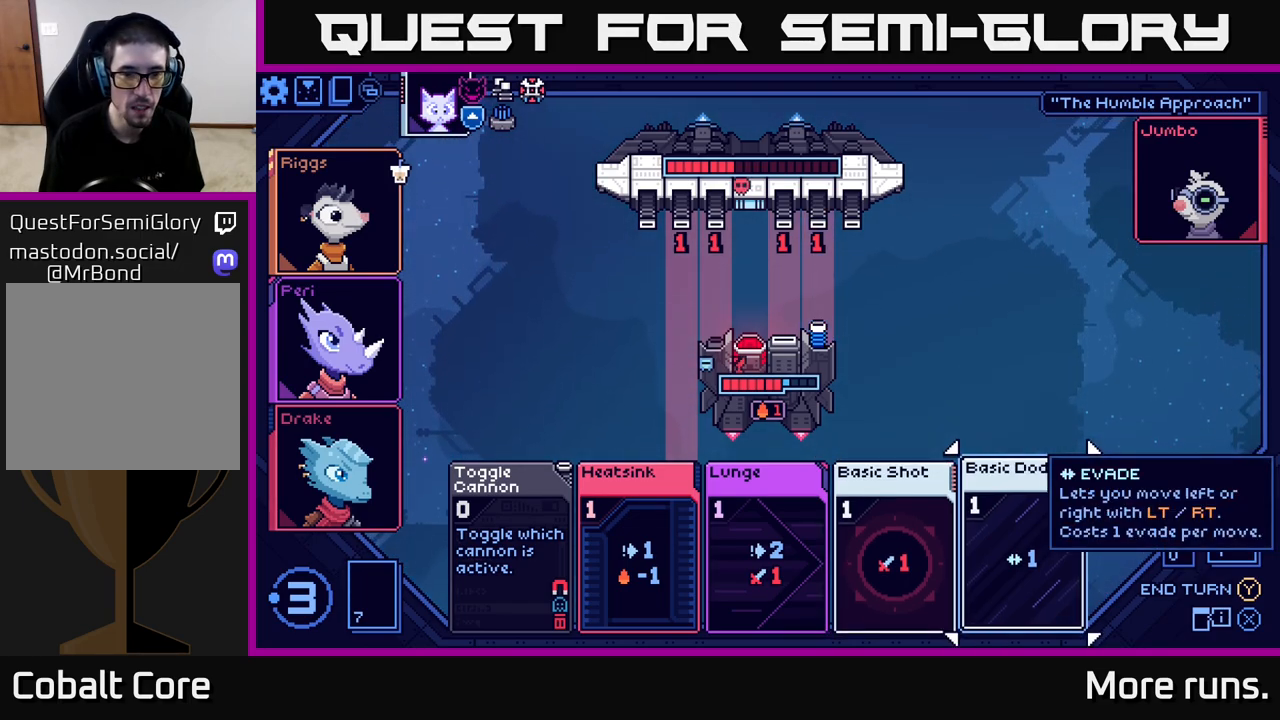
{"buttons": [], "left_stick": "center", "right_stick": "center", "events": []}
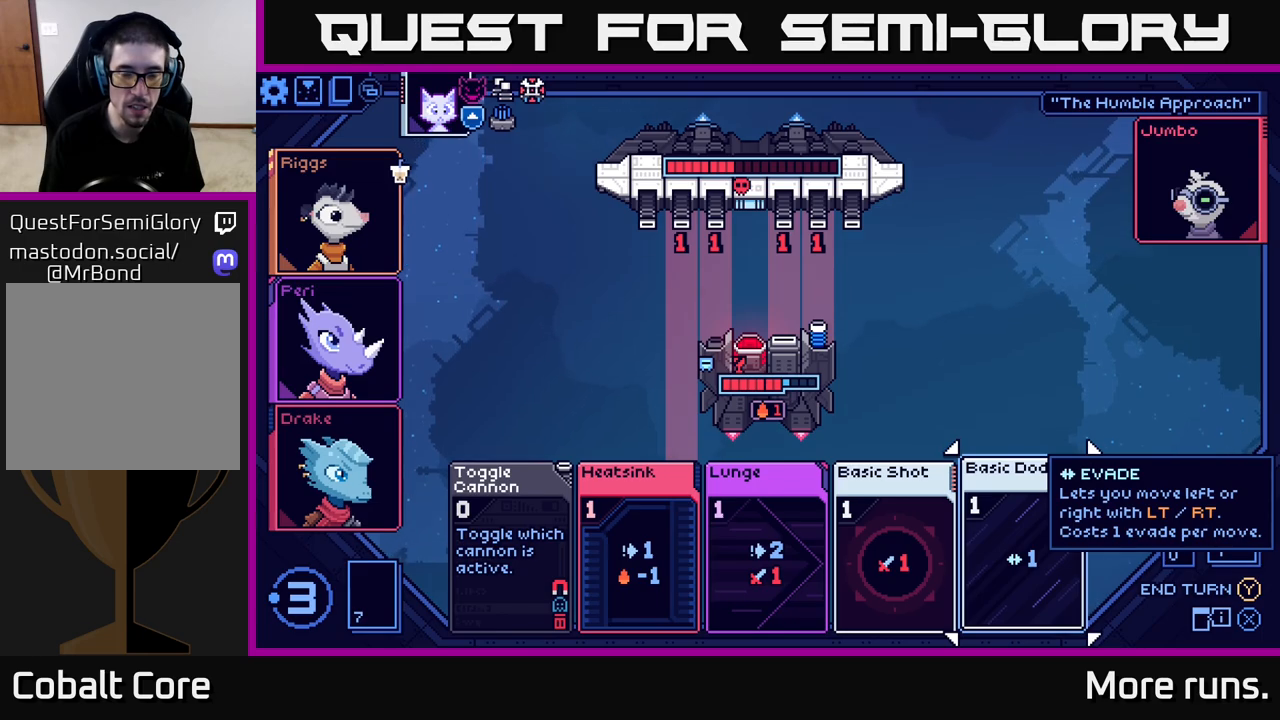
{"buttons": [], "left_stick": "center", "right_stick": "center", "events": []}